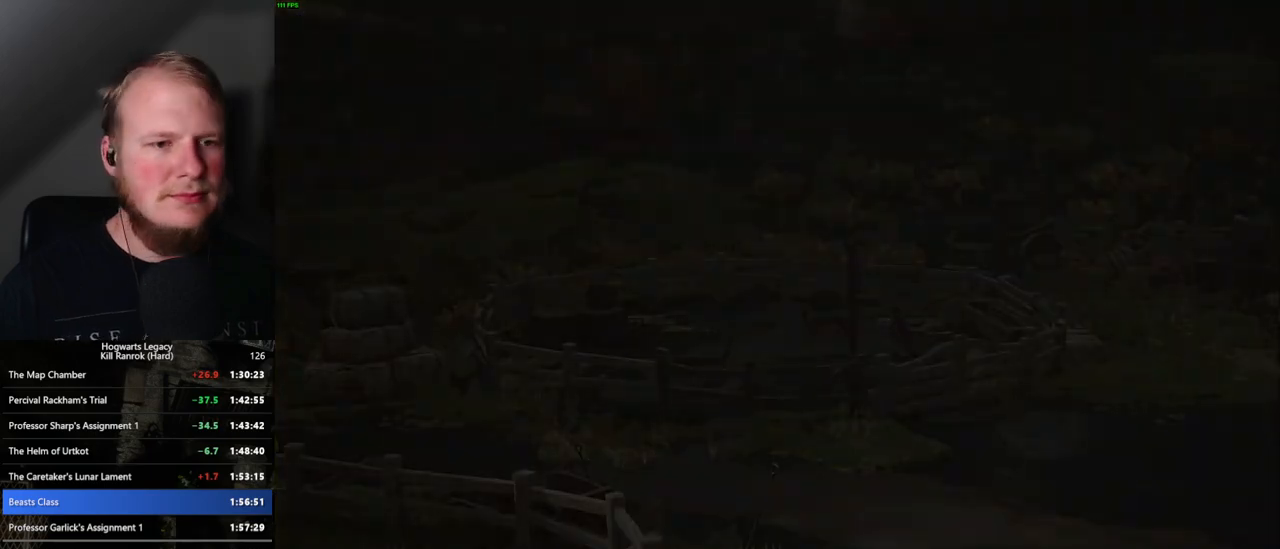
Gameplay with keyboard and mouse; each line is a JSON object with the keys and mouse buttons held at the frame after it. "events" lists presses ("down") and releases ("up") of ".", "/", "0", "1", "2", "3", "4", "5", "6", "7", "8", "9", "a", "alt_l", "alt_r", "b", "backslash", "backspace", "c", "caps_lock", "comma", "ctrl_l", "ctrl_r", "d", "e", "equals", "escape", "f", "f1", "f10", "f11", "f12", "f2", "f3", "f4", "f5", "f6", "f7", "f8", "f9", "g", "h", "i", "j", "k", "l", "lbracket", "m", "minus", "n", "o", "p", "q", "quote", "r", "rbracket", "return", "s", "semicolon", "shift_l", "shift_r", "space", "super_l", "super_r", "t", "tab", "tilde", "u", "v", "w", "x", "y", "z", "mouse_left", "mouse_wheel", "mouse_right", "mouse_mb4" and "mouse_mb5" between this image and that frame as [ms after this image, input, new state], when the widget could be followed in between. "mouse_left", "mouse_wheel", "mouse_right", "mouse_mb4", "mouse_mb5" = the "left", "wheel", "right", "mb4", "mb5" buttons of the "mouse" list. No other keys are recorded. "wheel" means that the mouse wheel is clicked or scrolled. Mouse movement is not recorded.
{"keys": ["q"], "mouse": [], "events": [[417, "q", "down"]]}
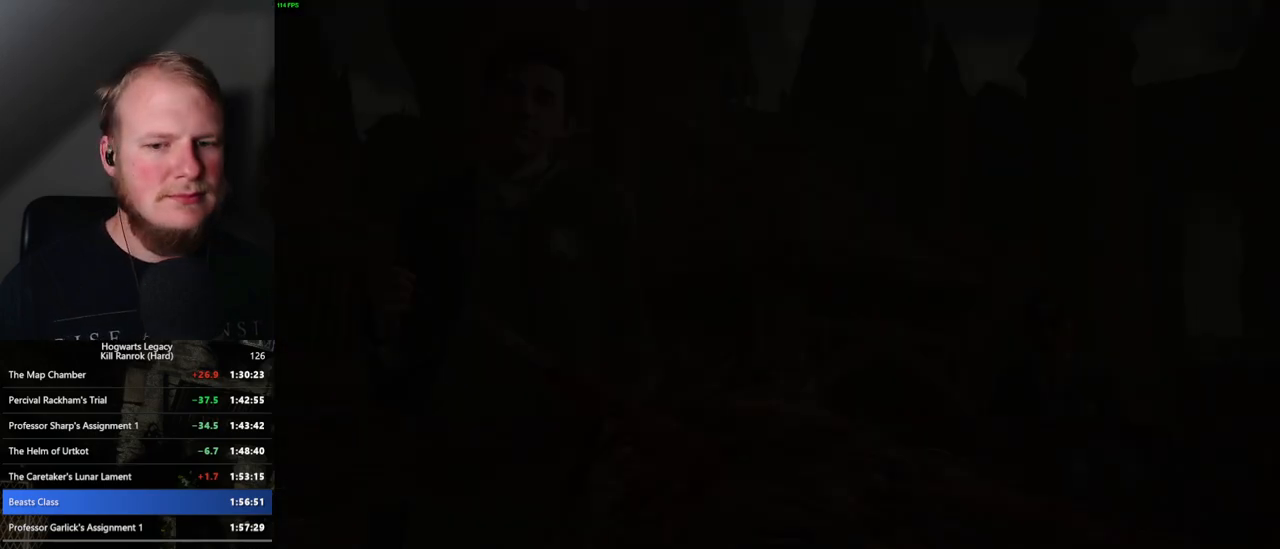
{"keys": ["q"], "mouse": [], "events": [[167, "q", "up"], [233, "q", "down"]]}
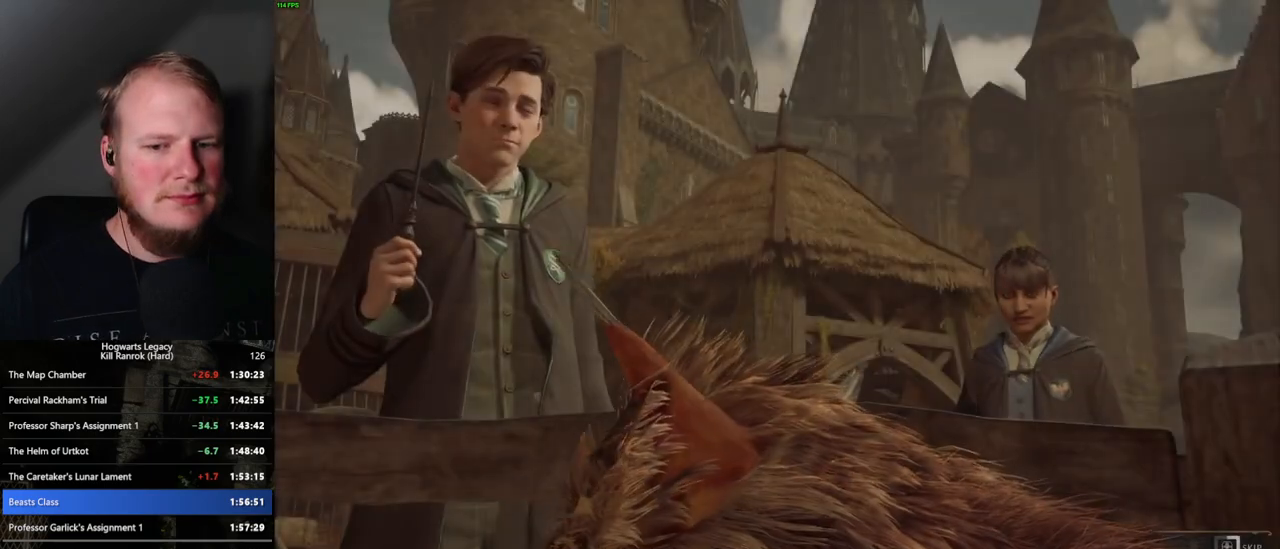
{"keys": ["q"], "mouse": [], "events": []}
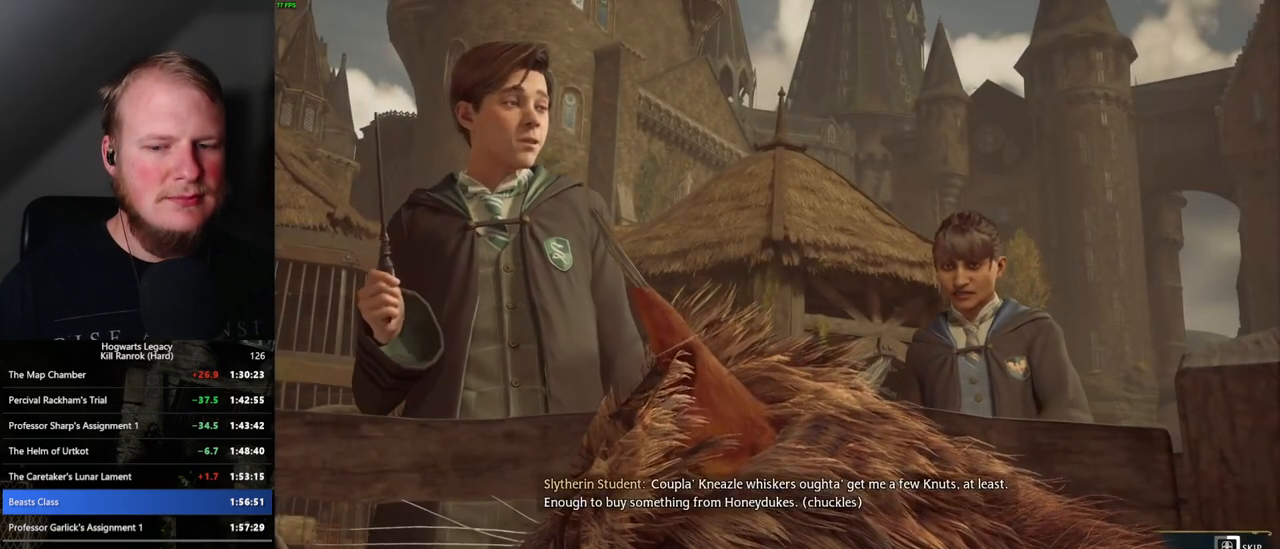
{"keys": ["q"], "mouse": [], "events": []}
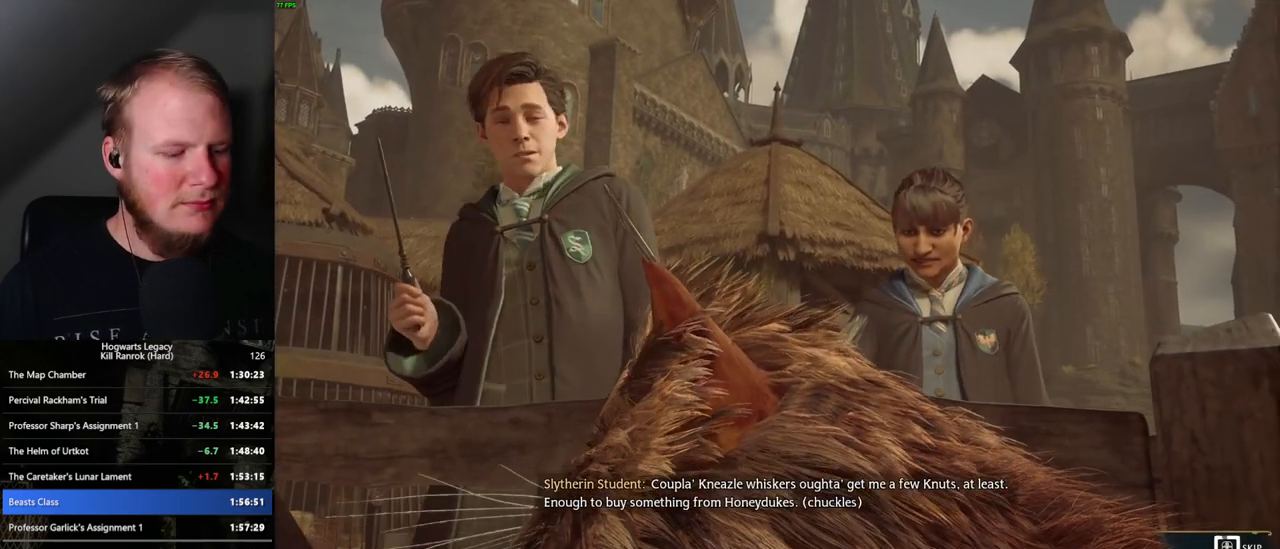
{"keys": ["q"], "mouse": [], "events": []}
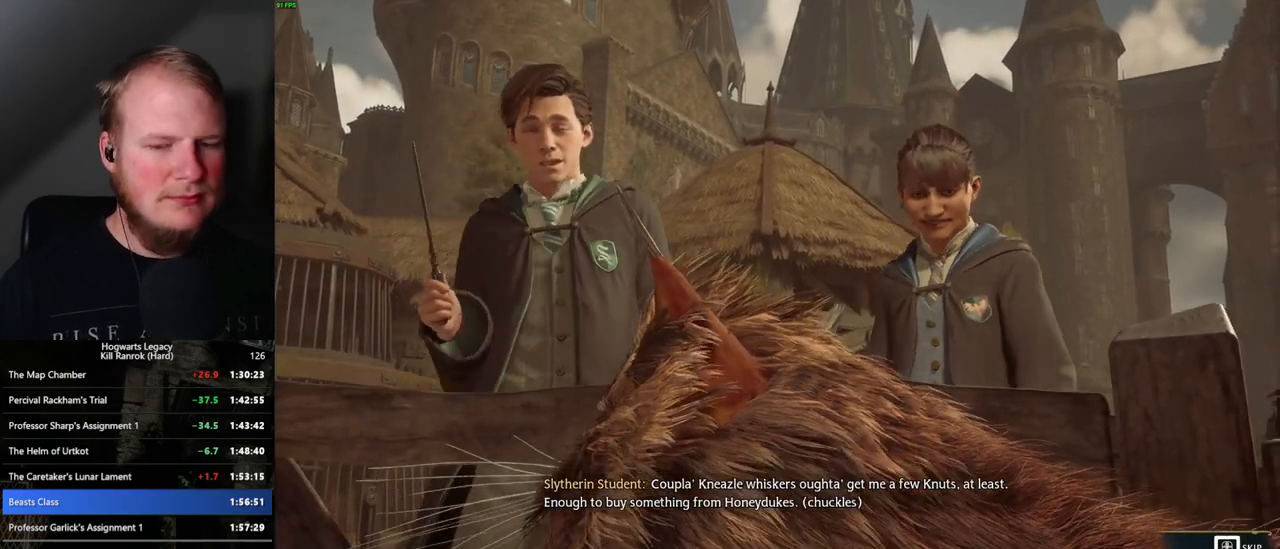
{"keys": [], "mouse": [], "events": [[450, "q", "up"]]}
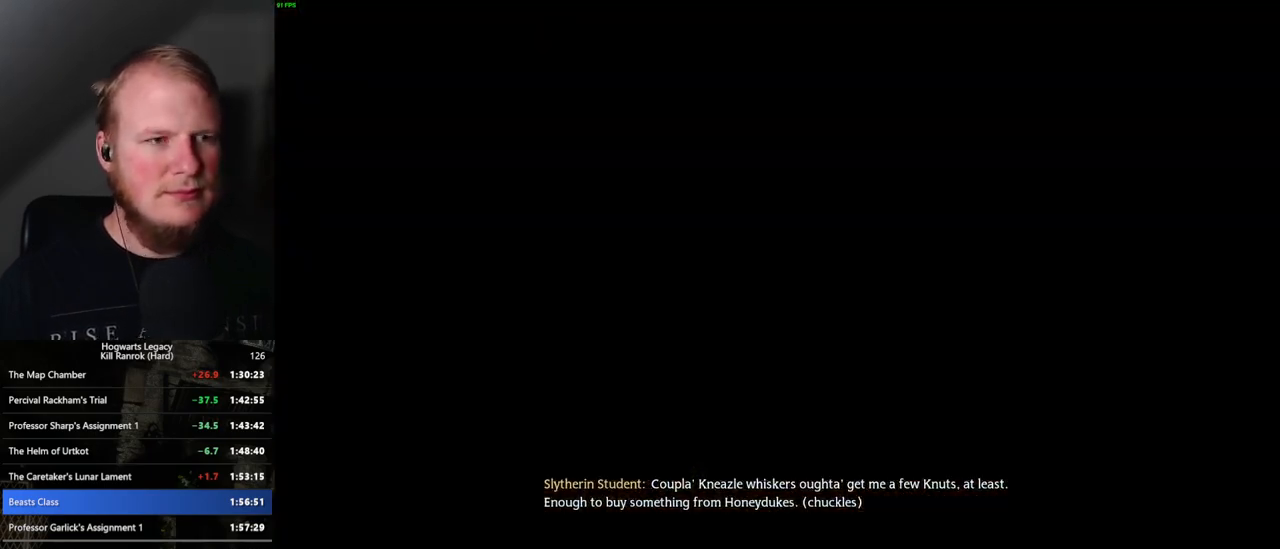
{"keys": [], "mouse": [], "events": []}
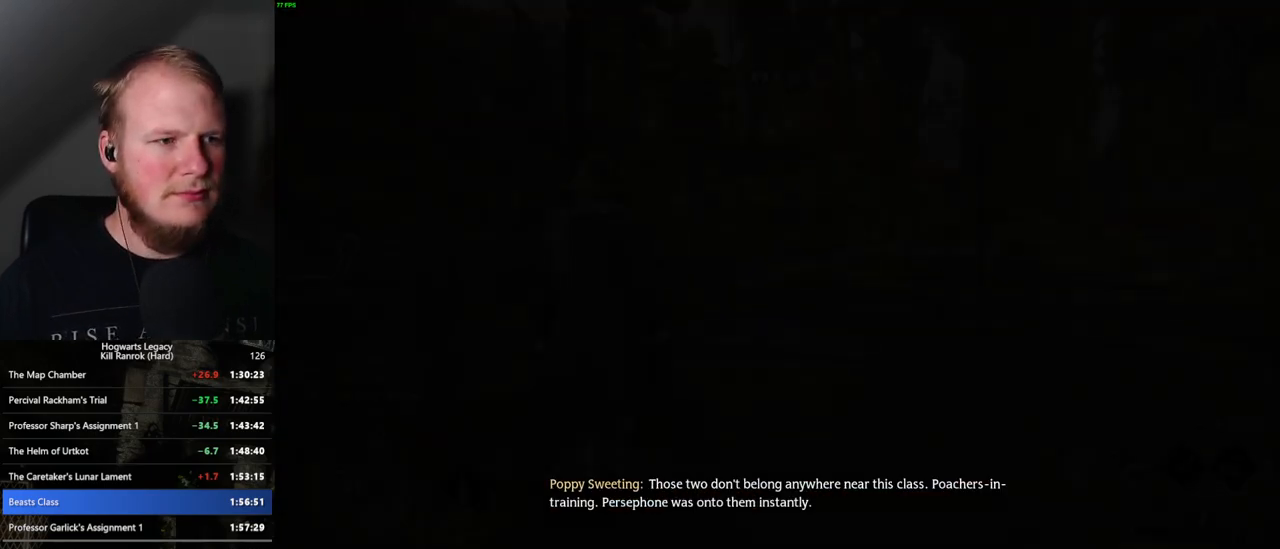
{"keys": ["2"], "mouse": [], "events": [[483, "2", "down"]]}
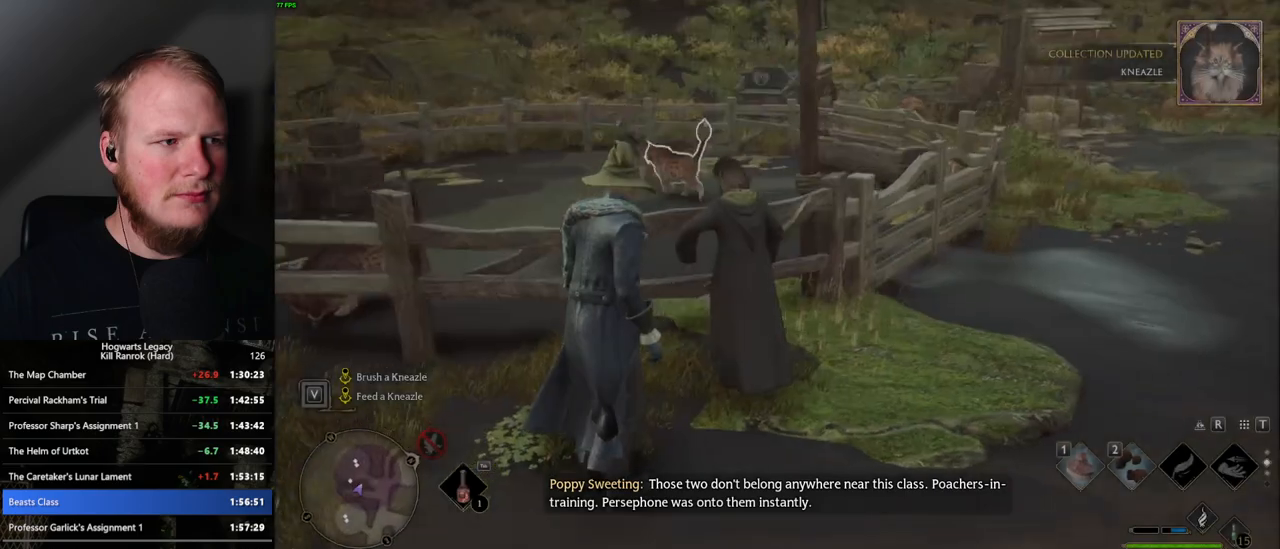
{"keys": [], "mouse": [], "events": [[100, "2", "up"]]}
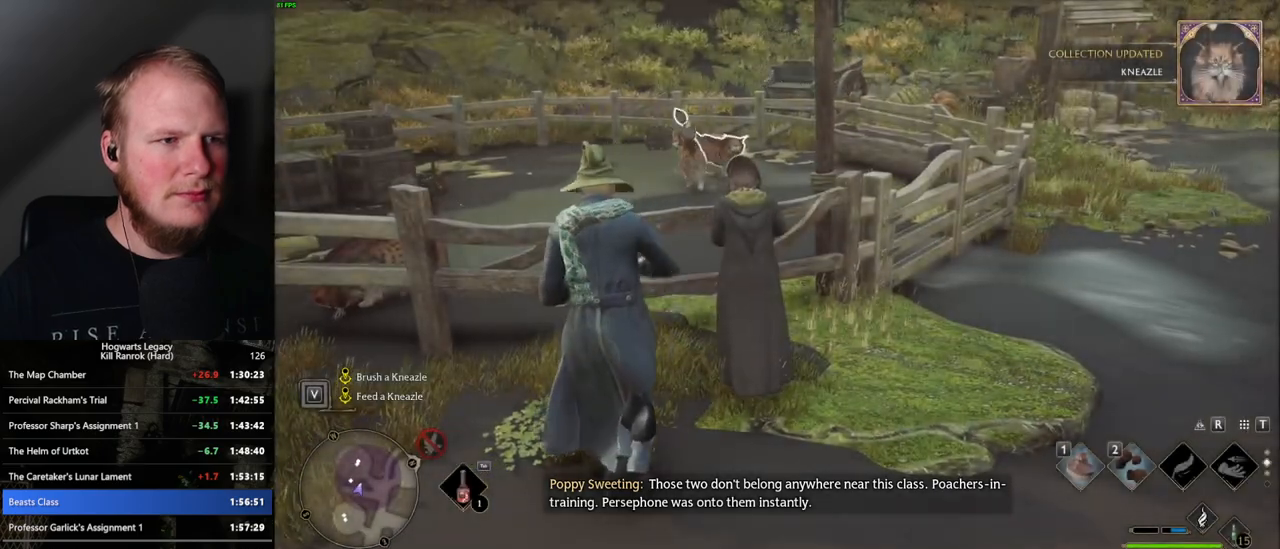
{"keys": [], "mouse": [], "events": []}
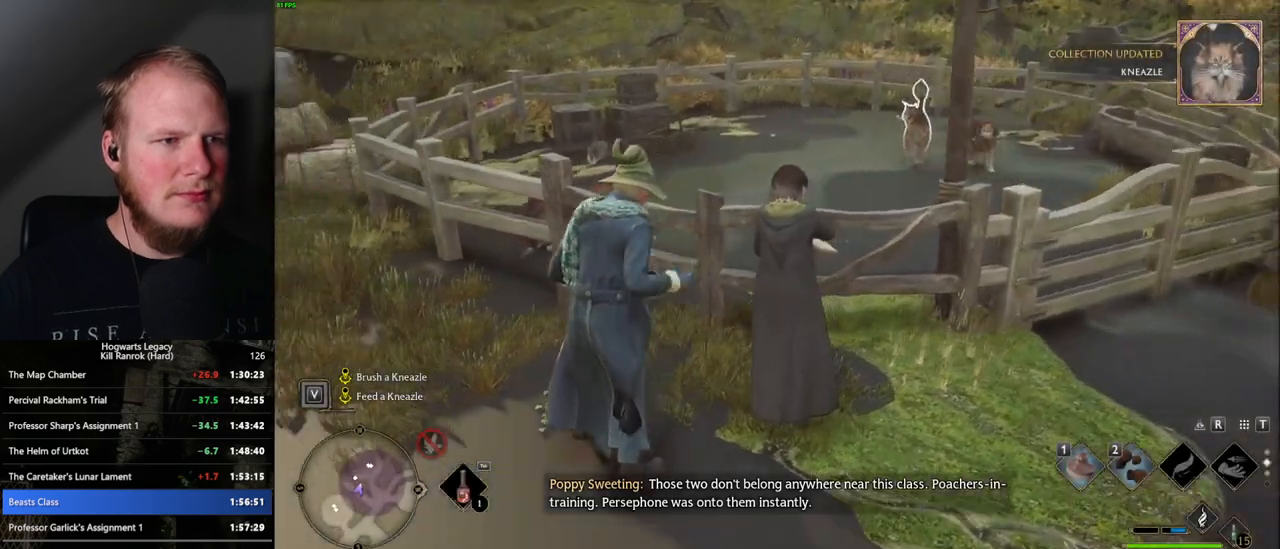
{"keys": [], "mouse": [], "events": [[383, "1", "down"], [467, "1", "up"]]}
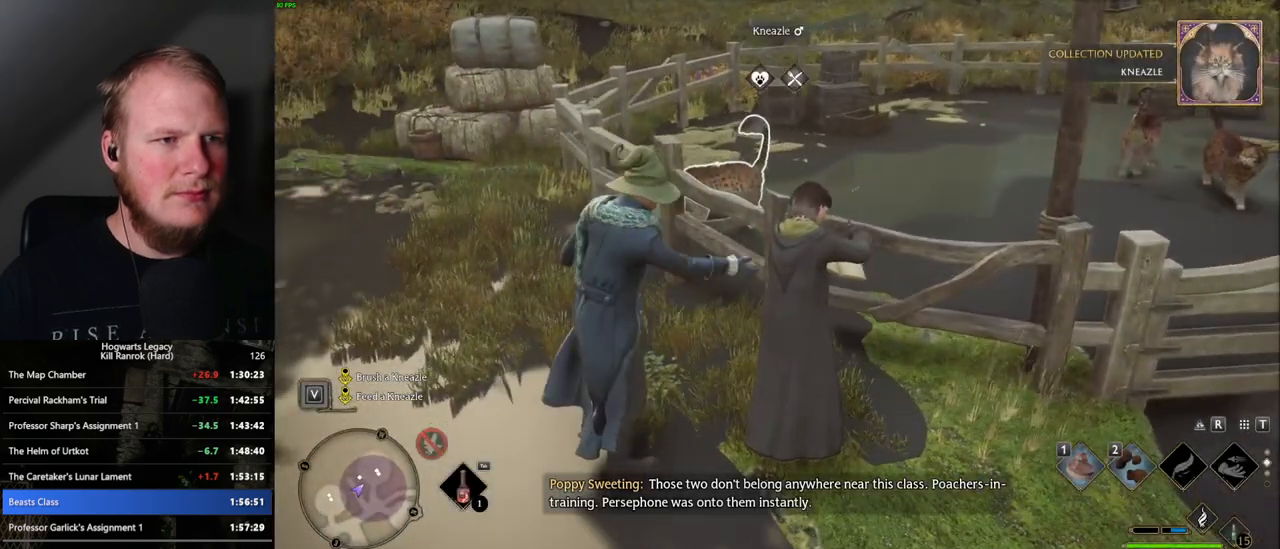
{"keys": [], "mouse": [], "events": [[50, "1", "down"], [133, "1", "up"], [217, "1", "down"], [283, "1", "up"], [367, "1", "down"], [450, "1", "up"]]}
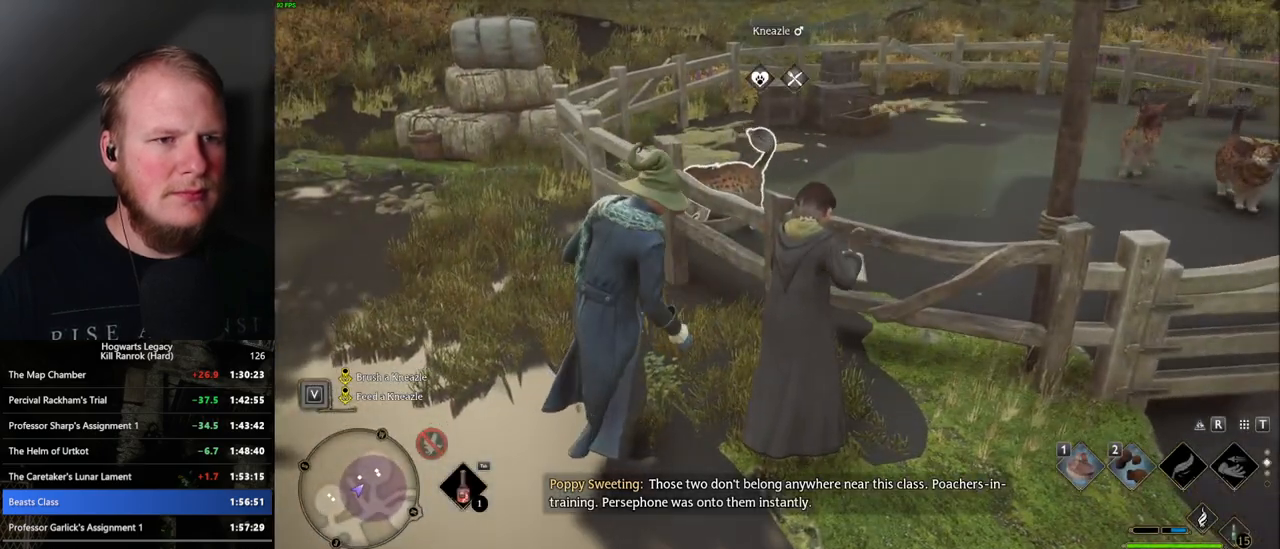
{"keys": ["1"], "mouse": [], "events": [[17, "1", "down"], [67, "1", "up"], [167, "1", "down"], [233, "1", "up"], [317, "1", "down"], [383, "1", "up"], [467, "1", "down"]]}
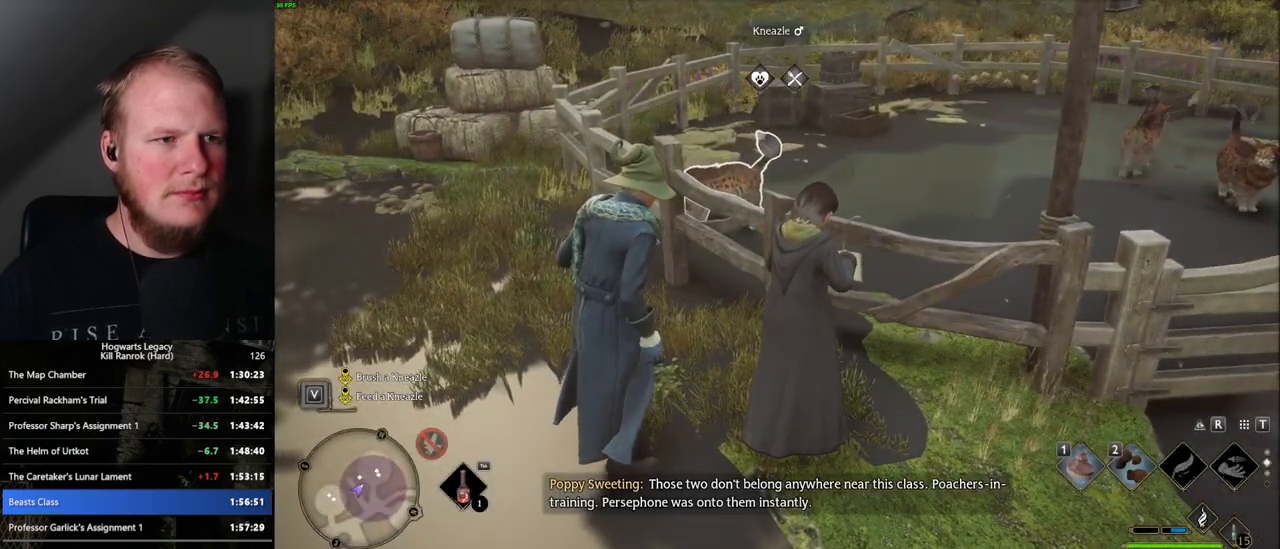
{"keys": [], "mouse": [], "events": [[33, "1", "up"], [117, "1", "down"], [183, "1", "up"], [267, "1", "down"], [350, "1", "up"], [433, "1", "down"], [483, "1", "up"]]}
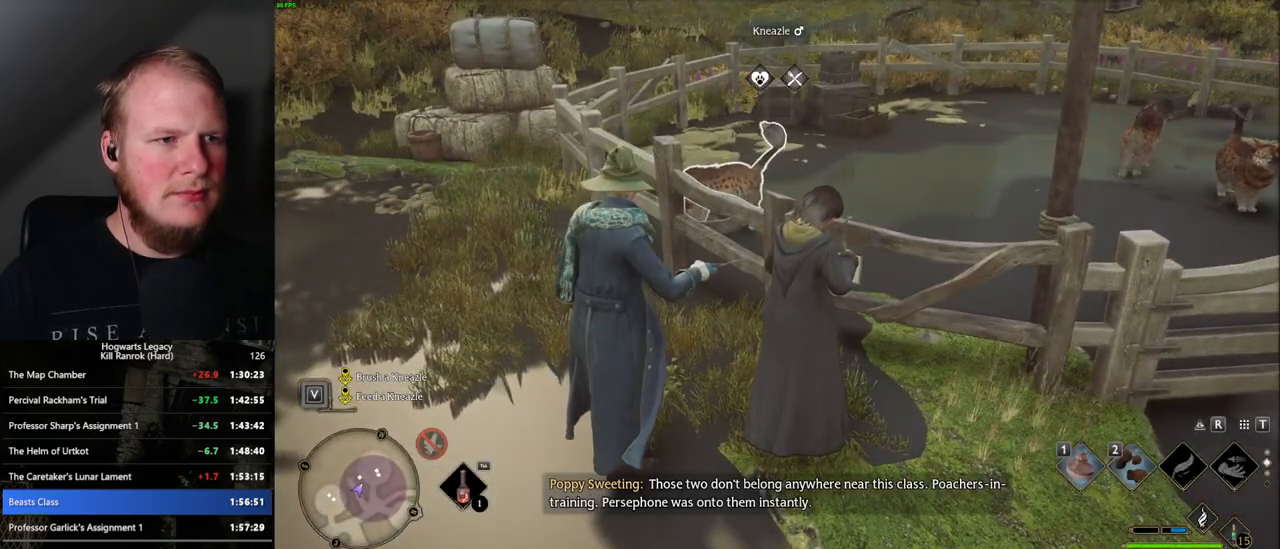
{"keys": [], "mouse": [], "events": []}
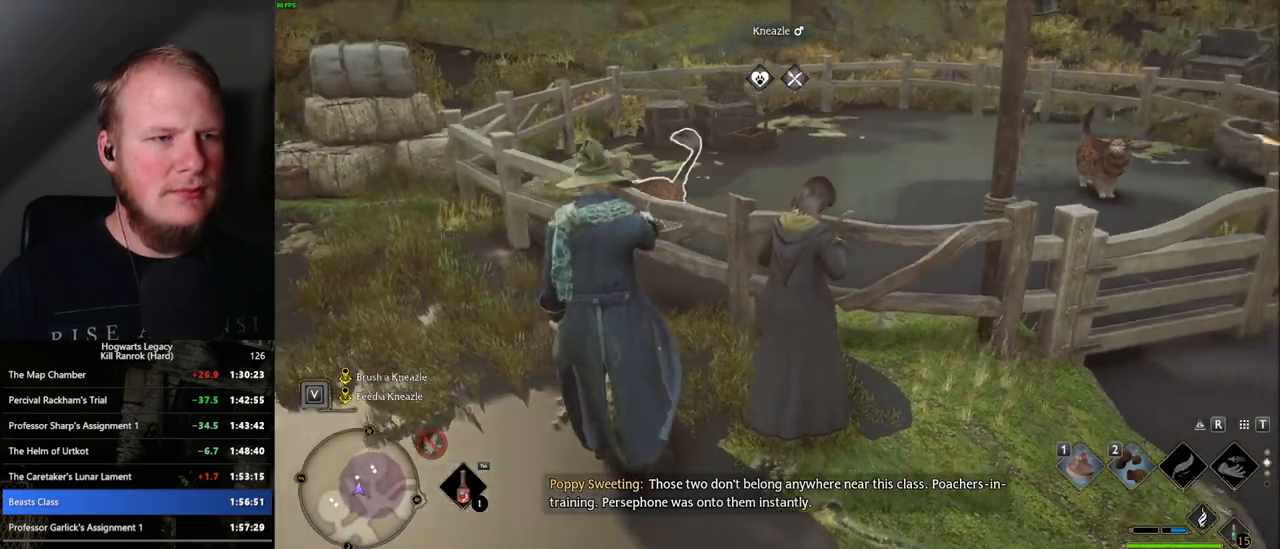
{"keys": [], "mouse": [], "events": []}
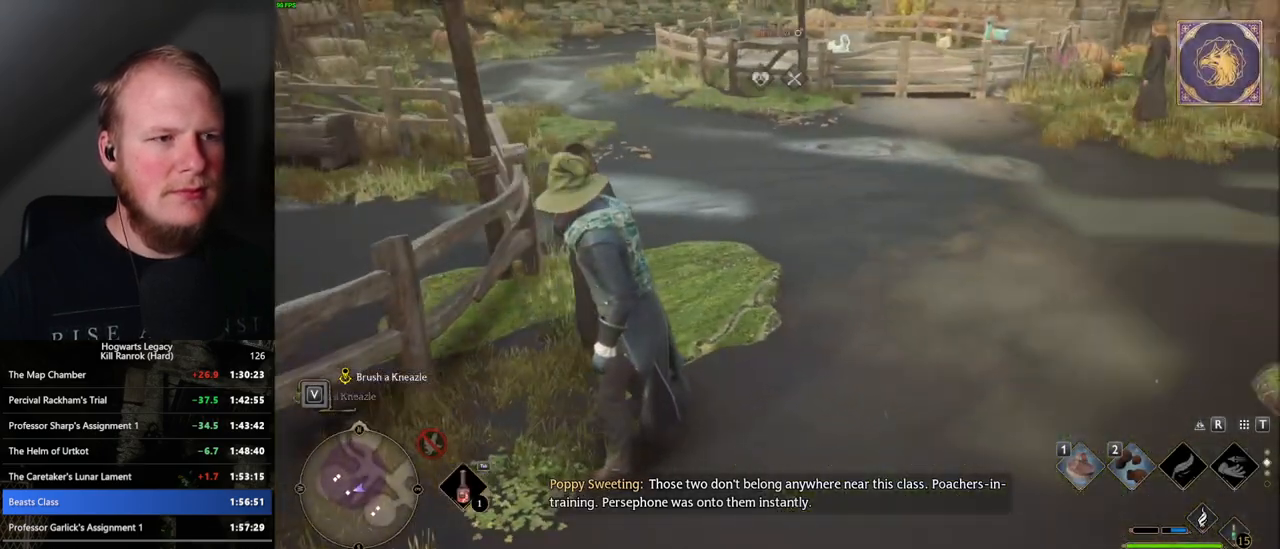
{"keys": [], "mouse": [], "events": []}
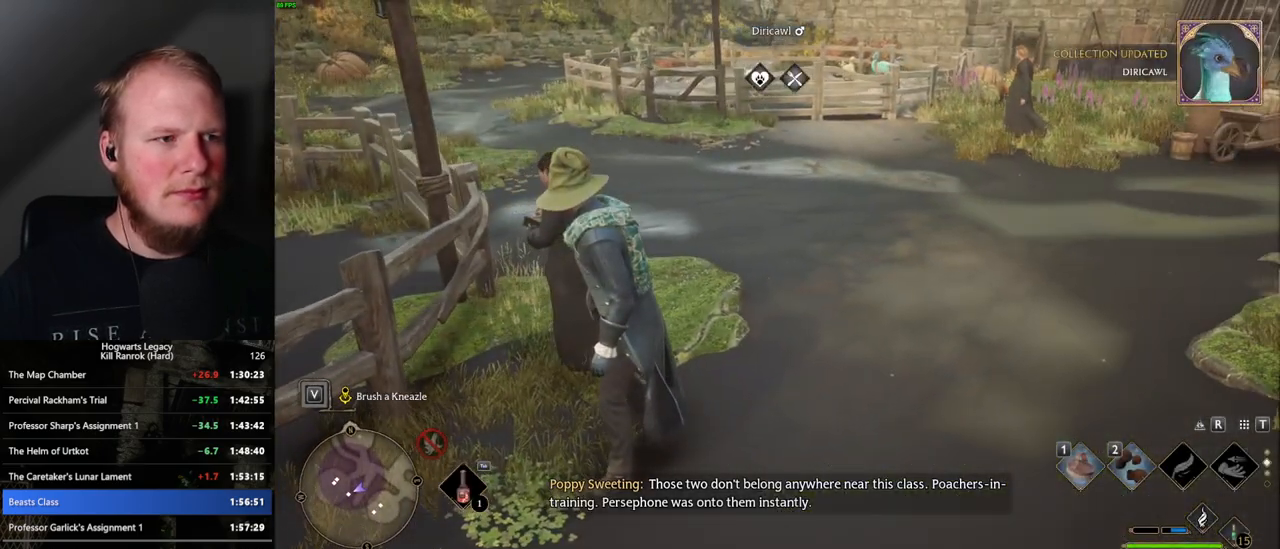
{"keys": ["shift_l", "w"], "mouse": [], "events": [[217, "w", "down"], [450, "shift_l", "down"]]}
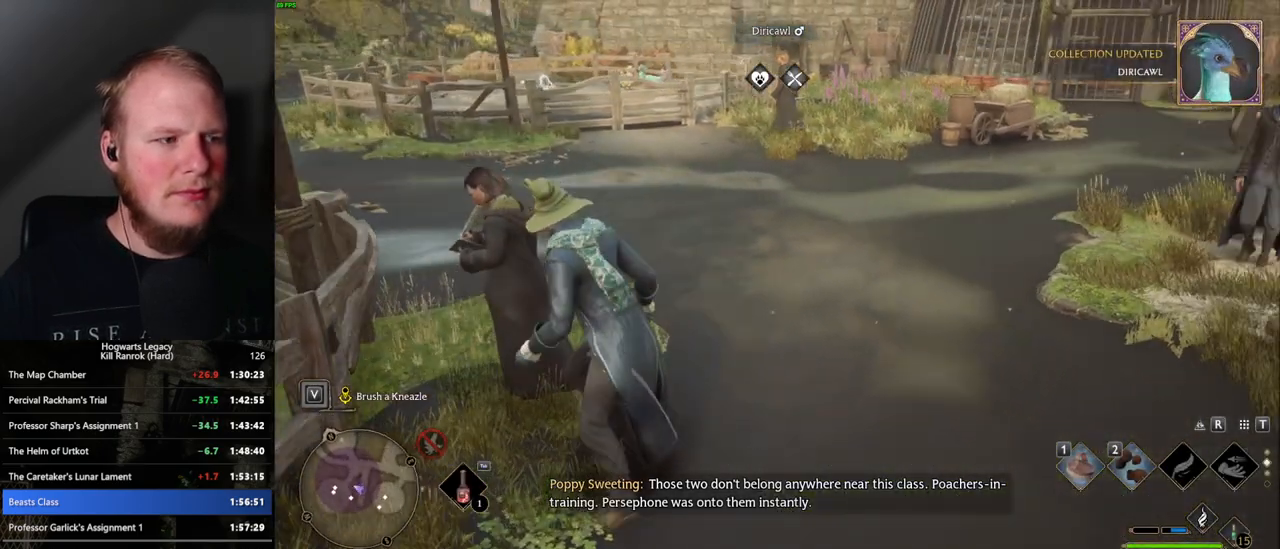
{"keys": ["w"], "mouse": [], "events": [[33, "shift_l", "up"], [117, "d", "down"], [350, "d", "up"]]}
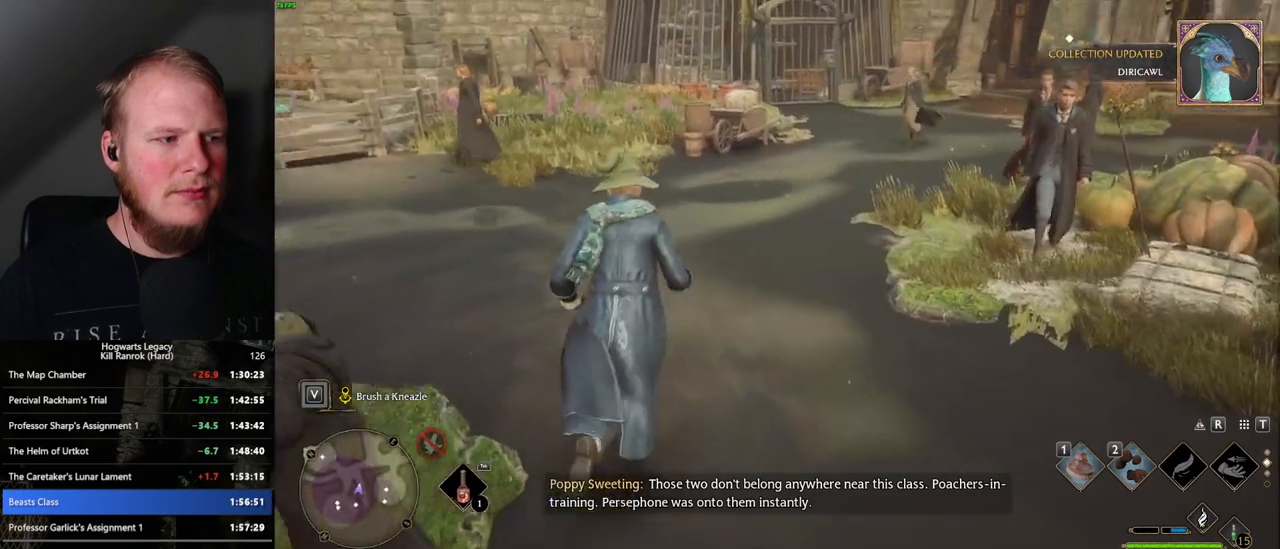
{"keys": ["d", "w"], "mouse": [], "events": [[350, "d", "down"]]}
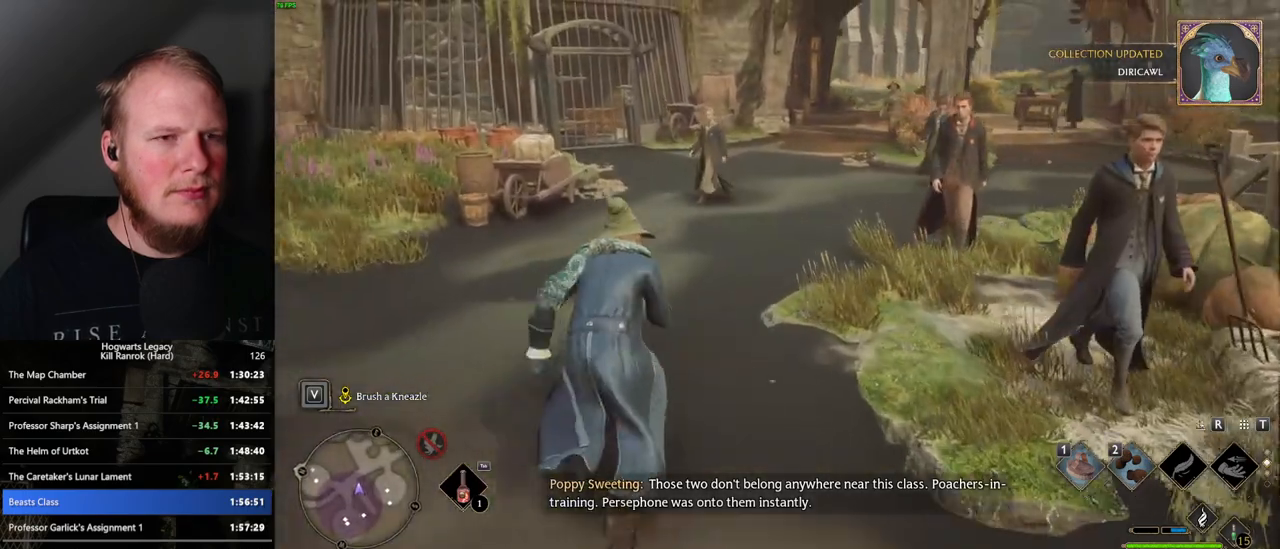
{"keys": ["w"], "mouse": [], "events": [[17, "d", "up"], [417, "d", "down"], [483, "d", "up"]]}
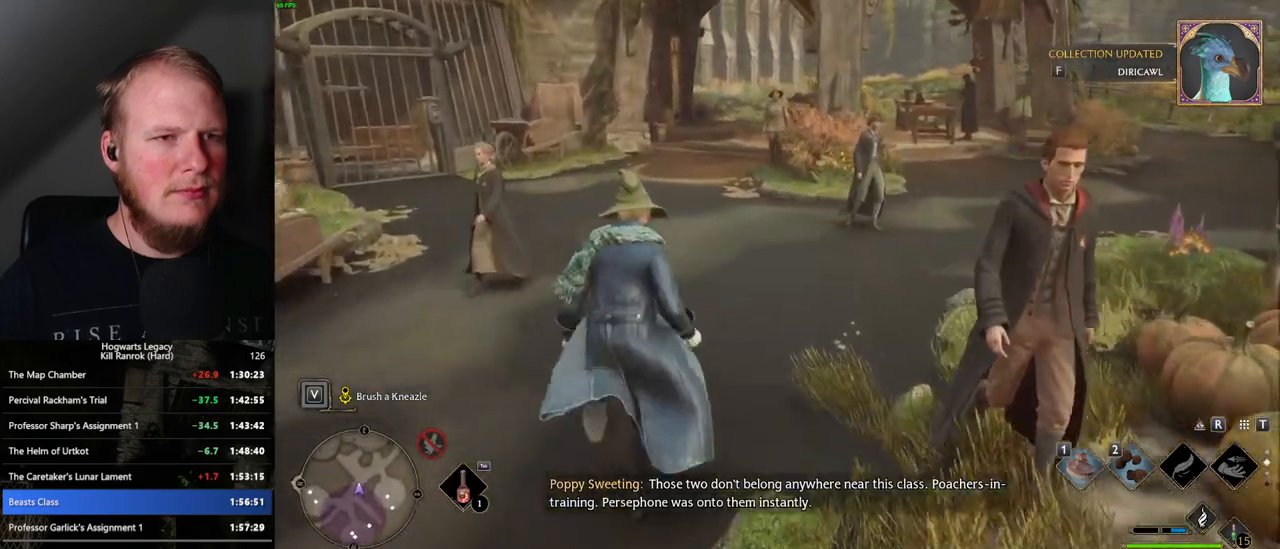
{"keys": ["w"], "mouse": [], "events": []}
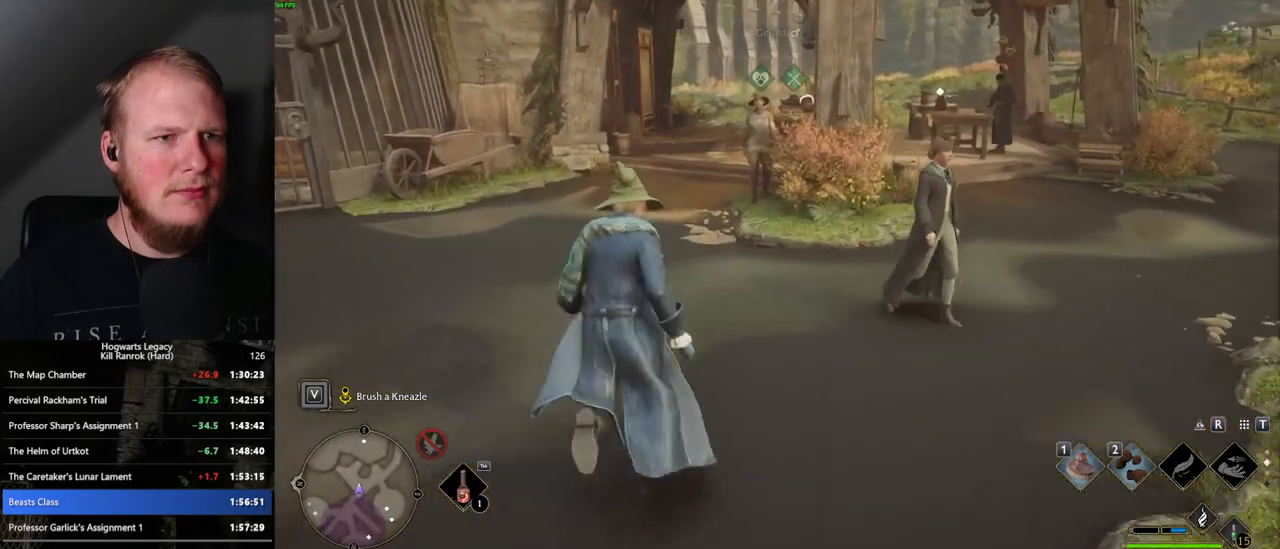
{"keys": [], "mouse": [], "events": [[17, "w", "up"], [400, "w", "down"], [500, "w", "up"]]}
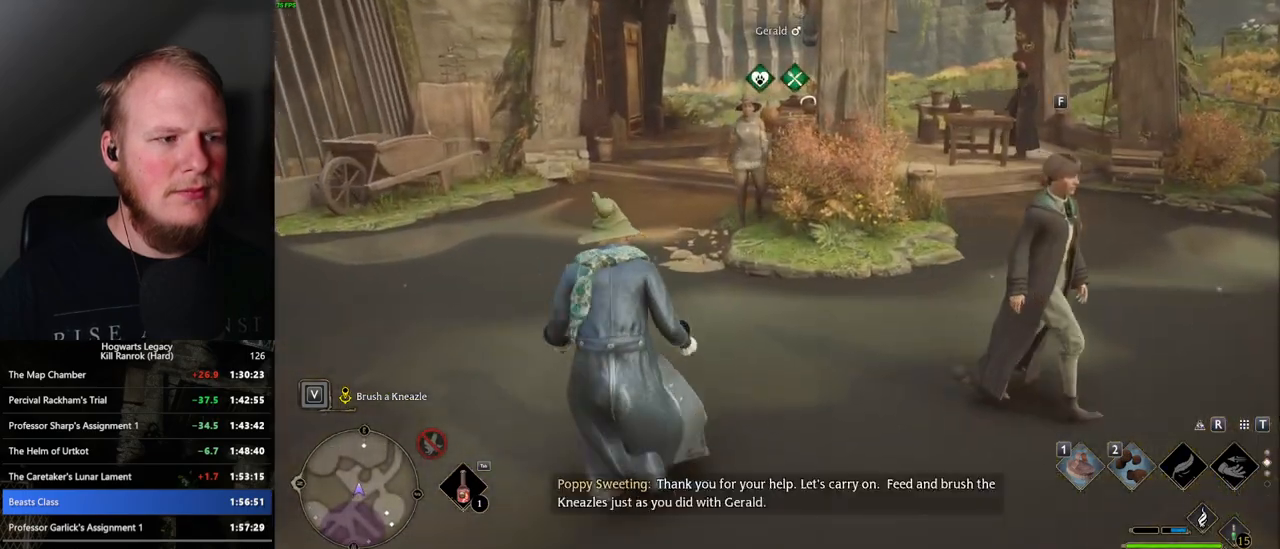
{"keys": ["a", "space", "w"], "mouse": [], "events": [[33, "a", "down"], [33, "w", "down"], [500, "space", "down"]]}
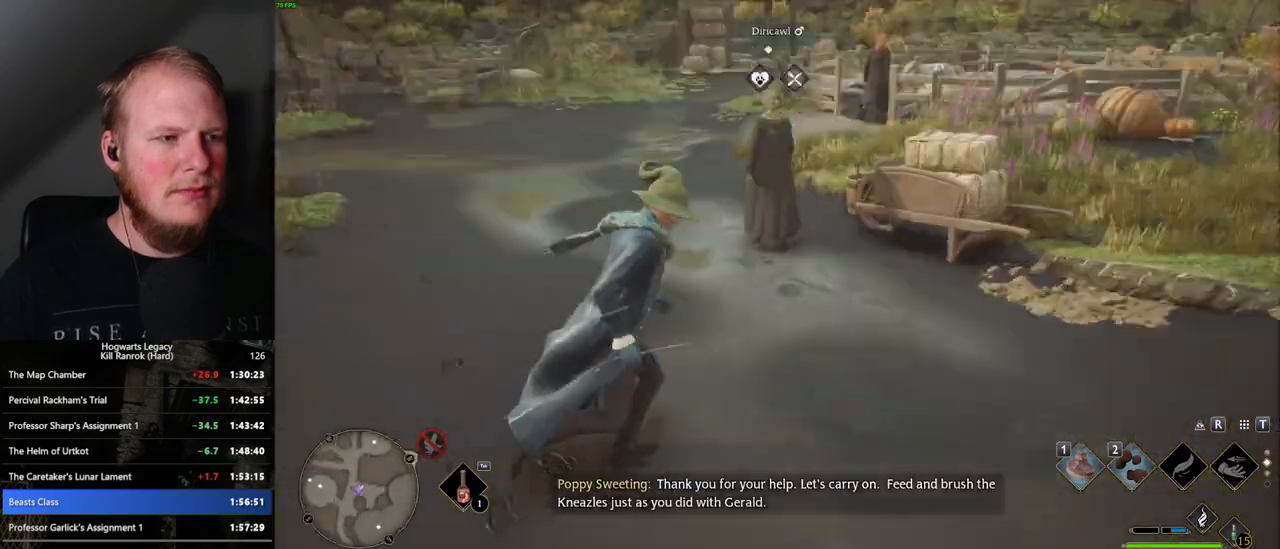
{"keys": ["w"], "mouse": [], "events": [[67, "space", "up"], [400, "a", "up"]]}
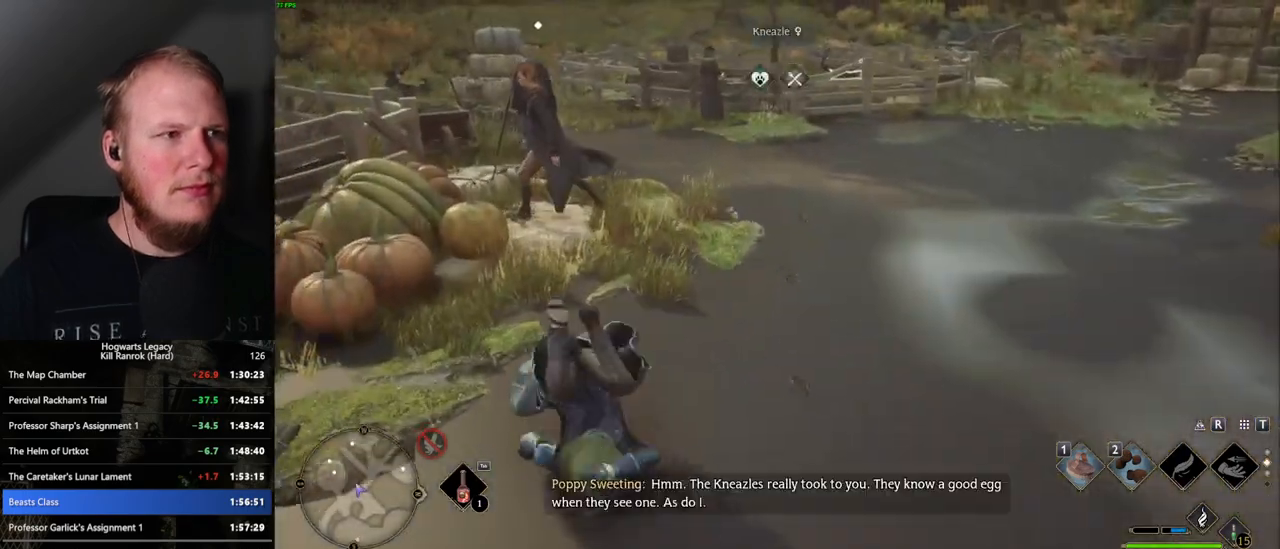
{"keys": ["w"], "mouse": [], "events": [[117, "d", "down"], [283, "d", "up"]]}
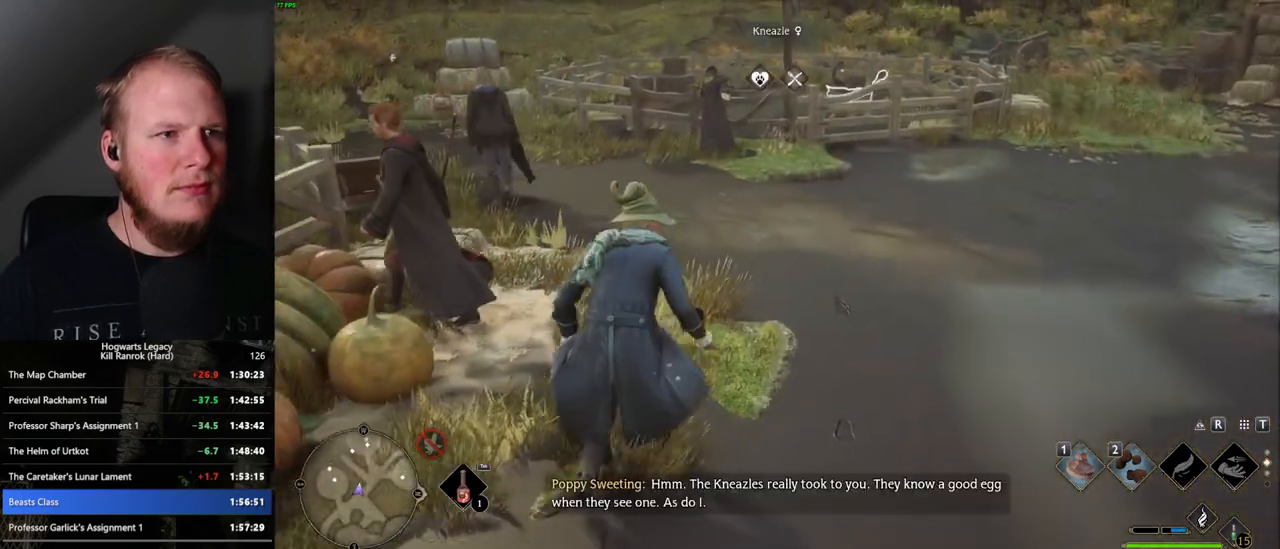
{"keys": ["d", "w"], "mouse": [], "events": [[83, "d", "down"], [400, "space", "down"], [500, "space", "up"]]}
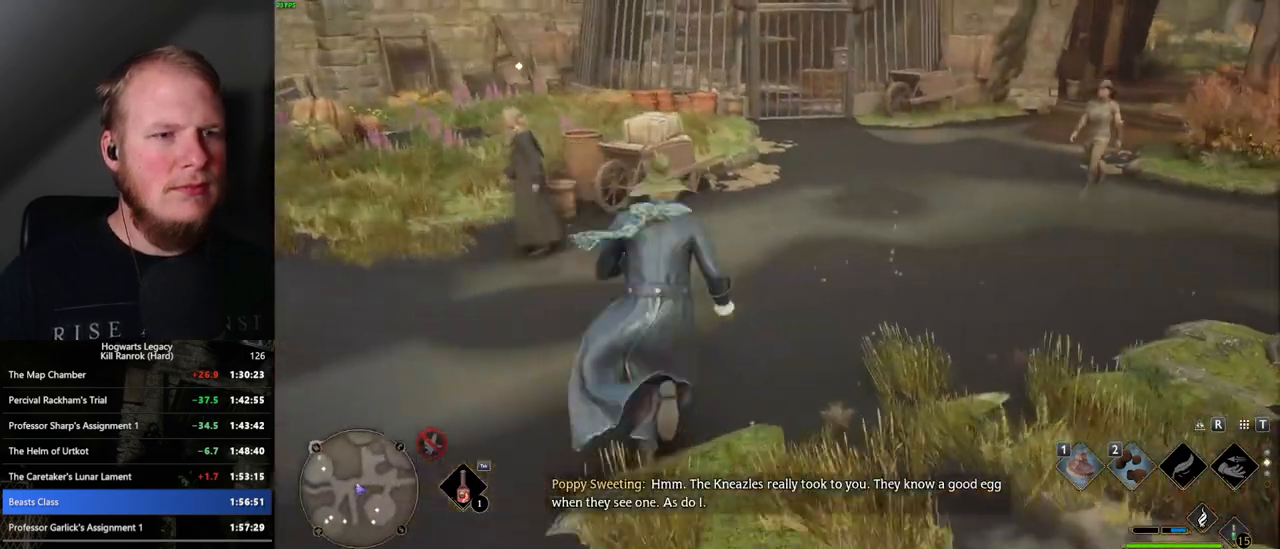
{"keys": ["w"], "mouse": [], "events": [[250, "d", "up"]]}
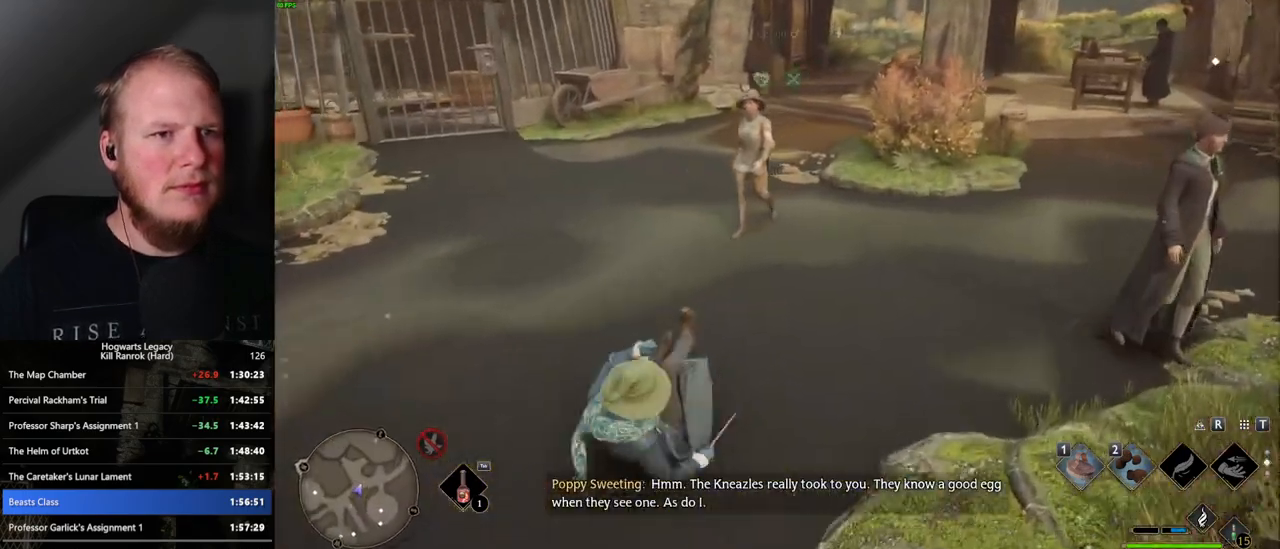
{"keys": [], "mouse": [], "events": [[333, "w", "up"]]}